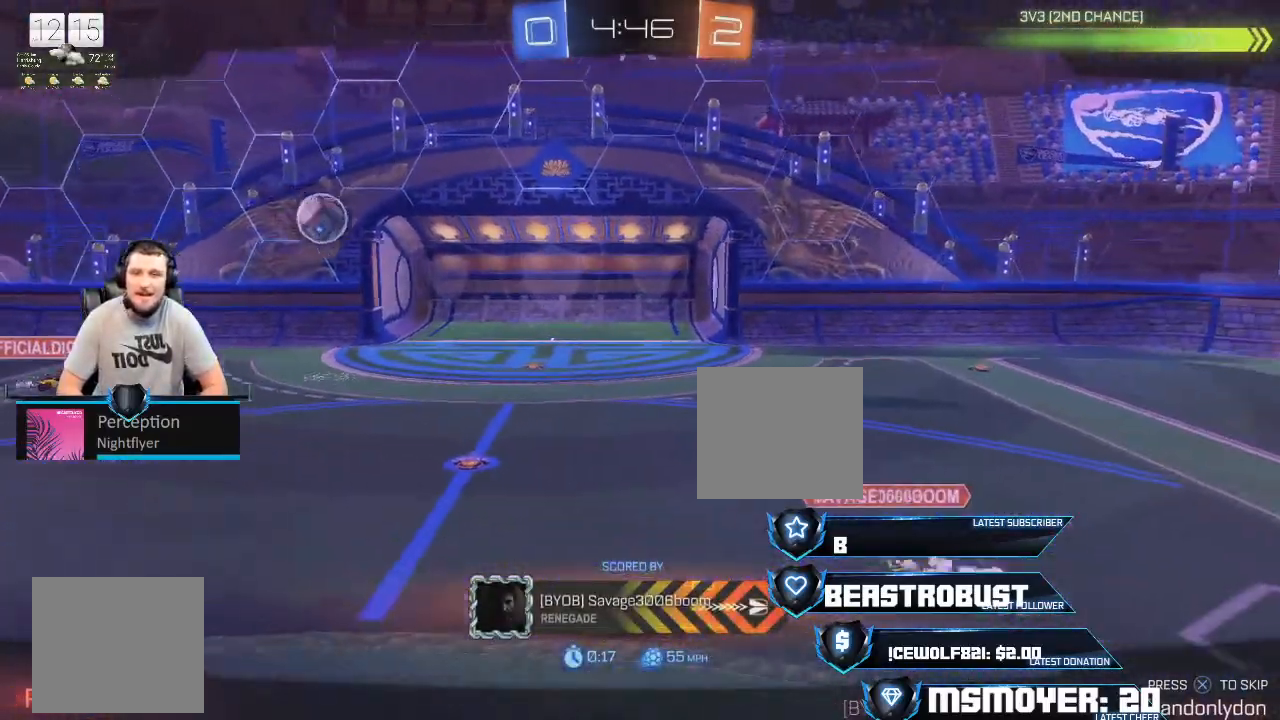
Gameplay with a controller (PlayStation layout); each line is a JSON object with the inputs held at the frame after it. "events" lists button and stick changes between this image and that frame as [ms after this image, input, new state], when the widget could be followed in between.
{"buttons": [], "left_stick": "center", "right_stick": "center", "events": [[200, "CROSS", "down"], [300, "CROSS", "up"]]}
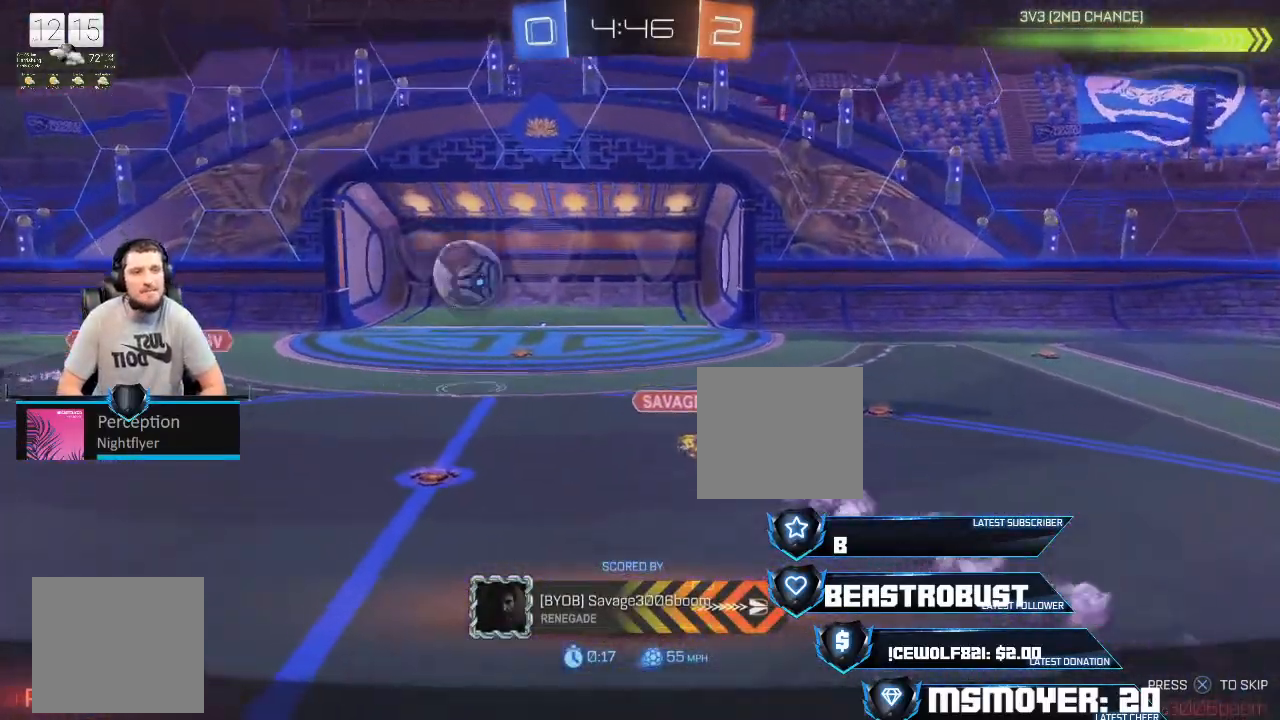
{"buttons": [], "left_stick": "center", "right_stick": "center", "events": []}
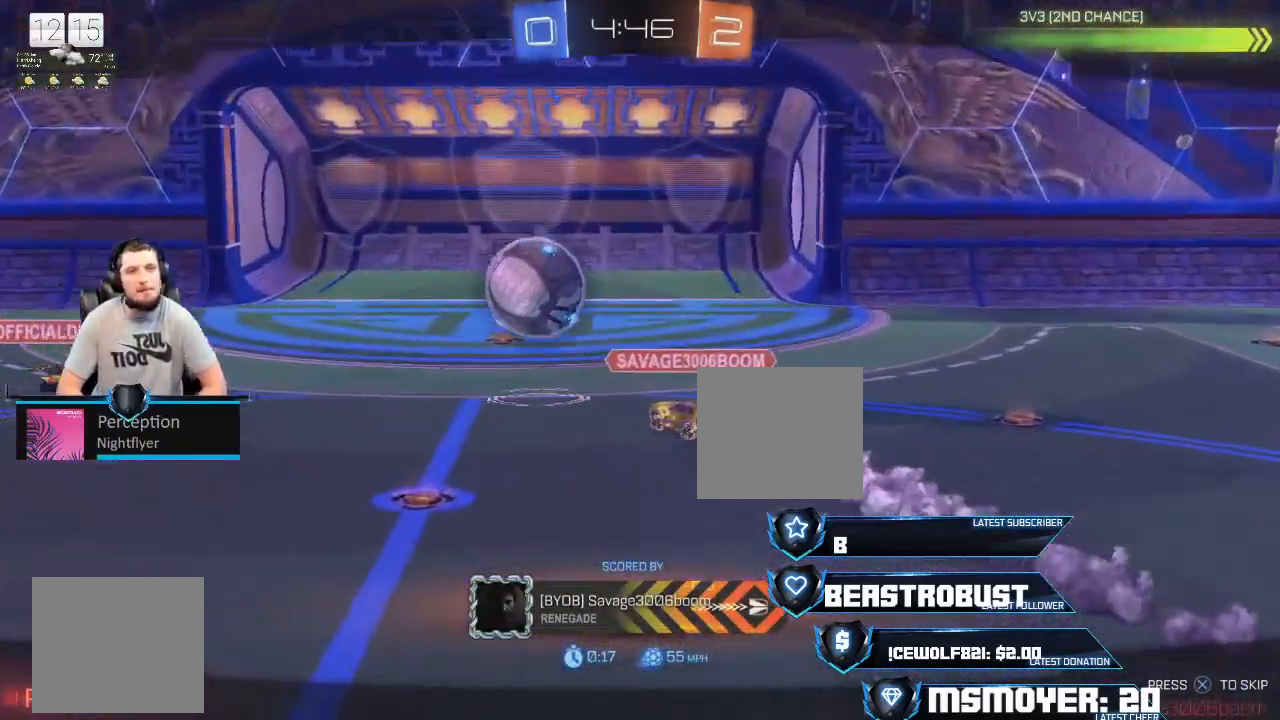
{"buttons": [], "left_stick": "center", "right_stick": "center", "events": []}
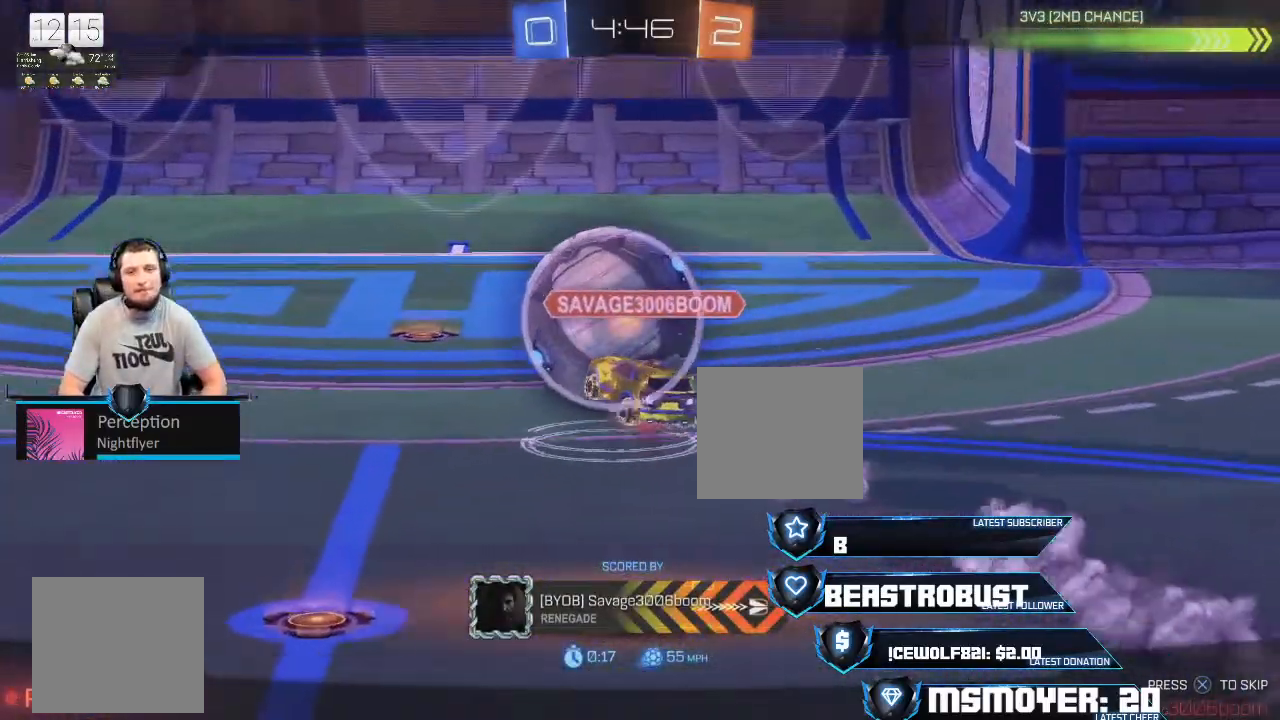
{"buttons": [], "left_stick": "center", "right_stick": "center", "events": []}
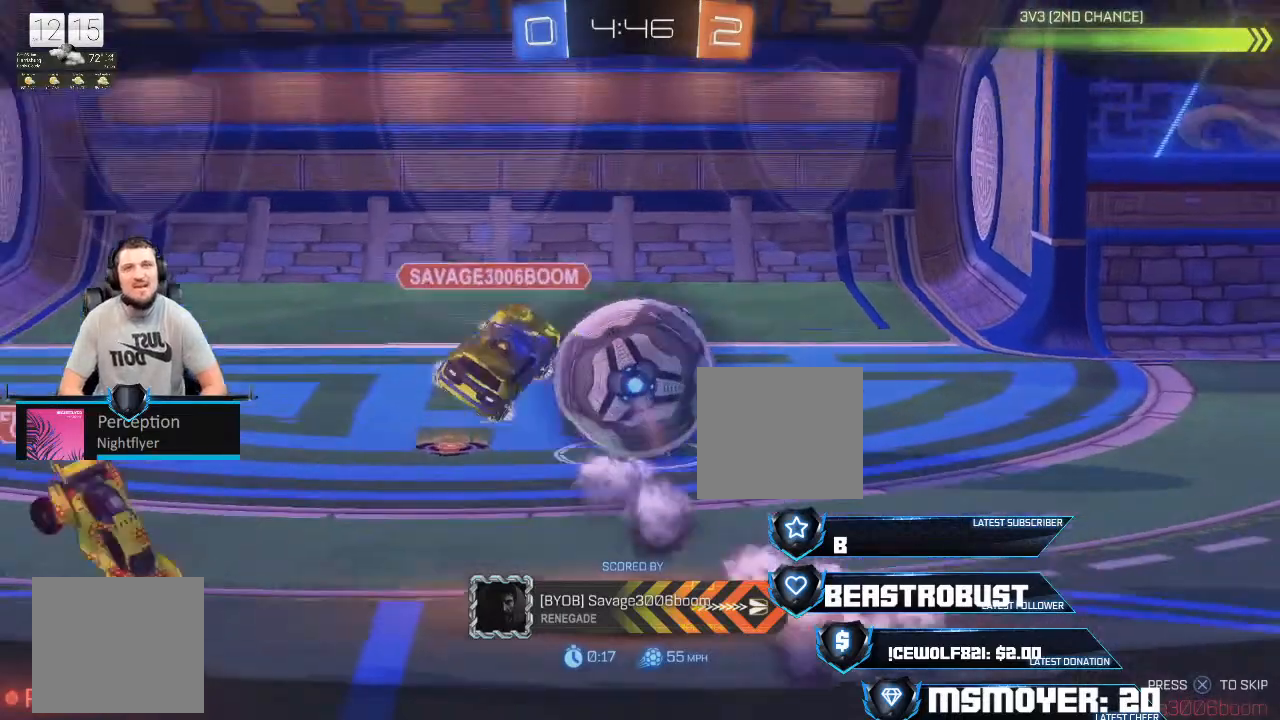
{"buttons": [], "left_stick": "center", "right_stick": "center", "events": []}
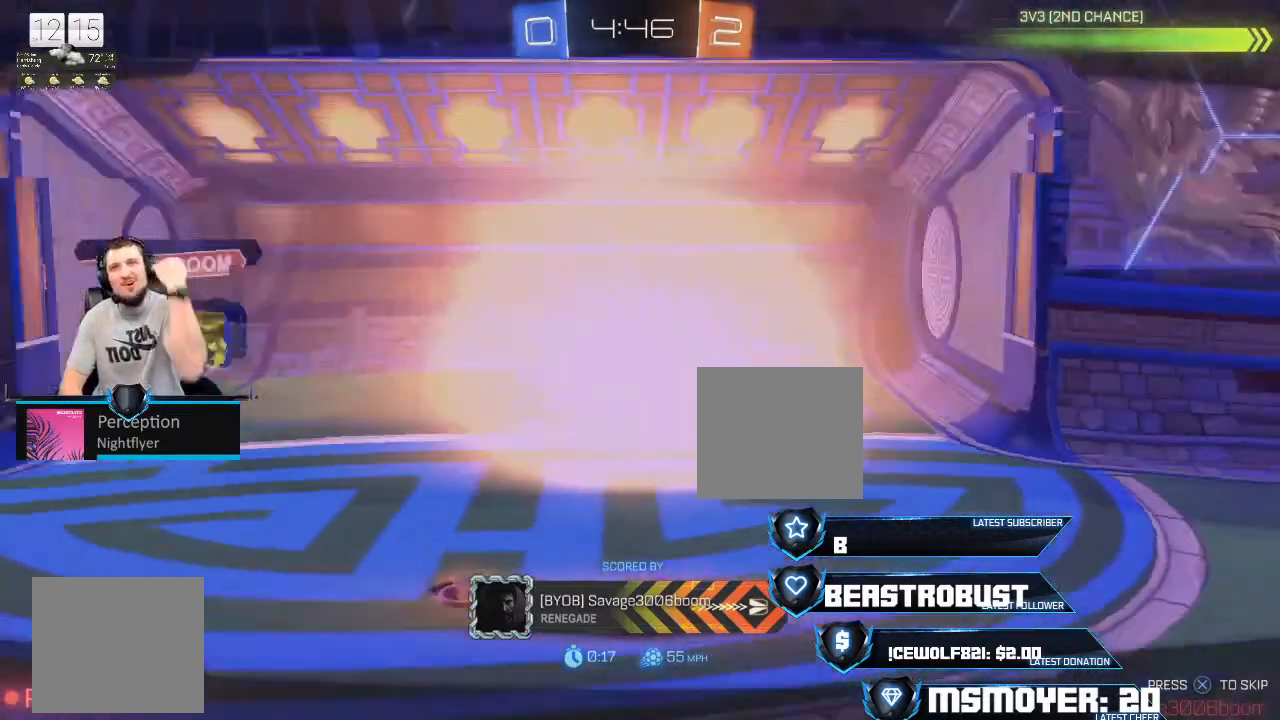
{"buttons": [], "left_stick": "center", "right_stick": "center", "events": []}
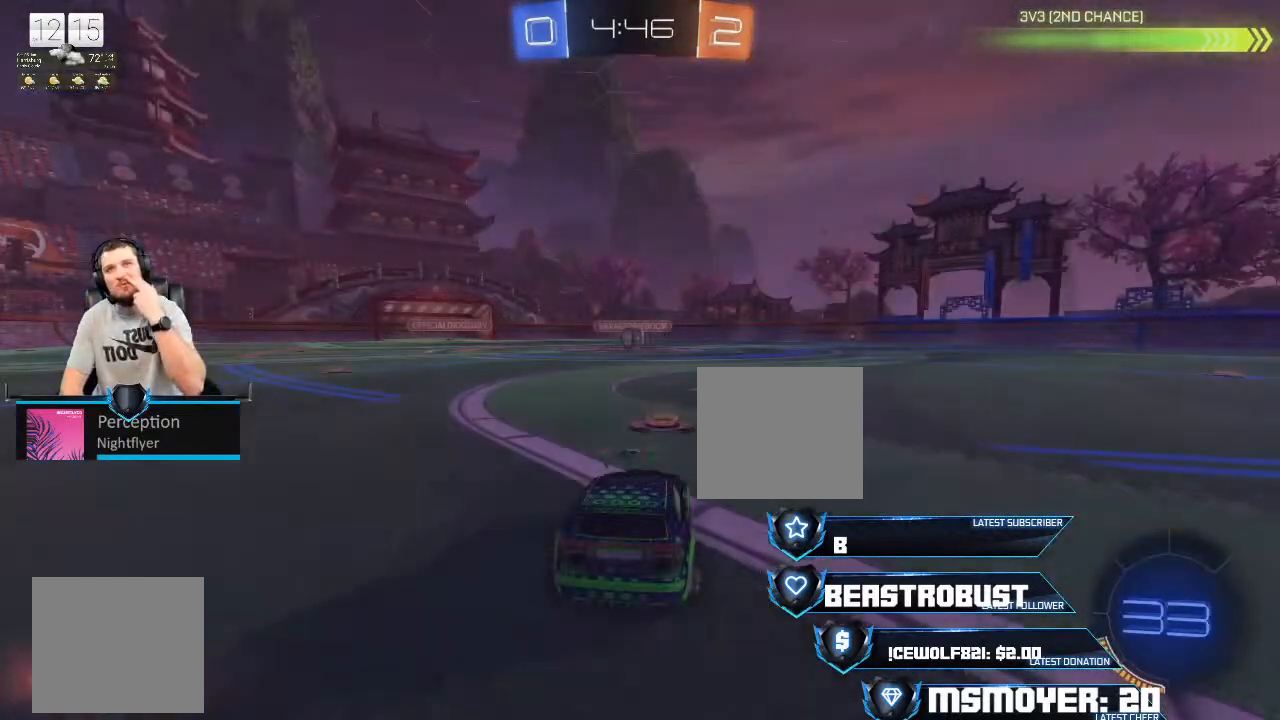
{"buttons": [], "left_stick": "center", "right_stick": "center", "events": []}
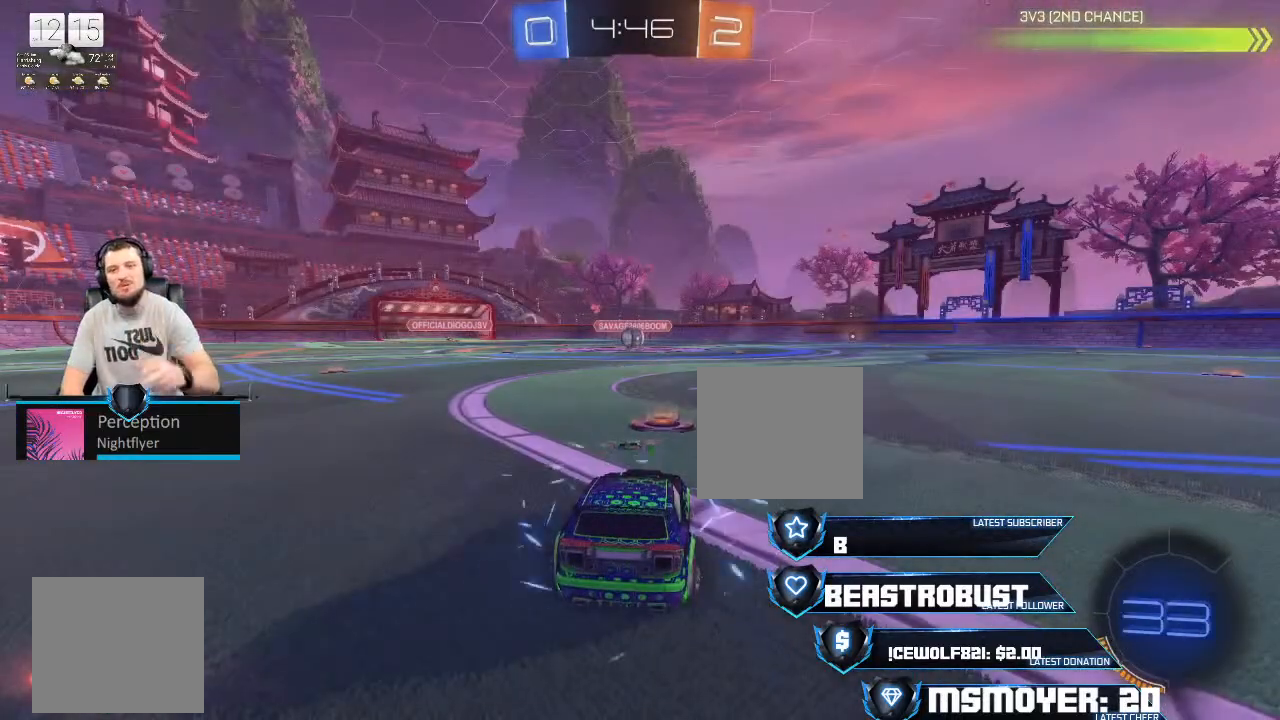
{"buttons": [], "left_stick": "center", "right_stick": "center", "events": []}
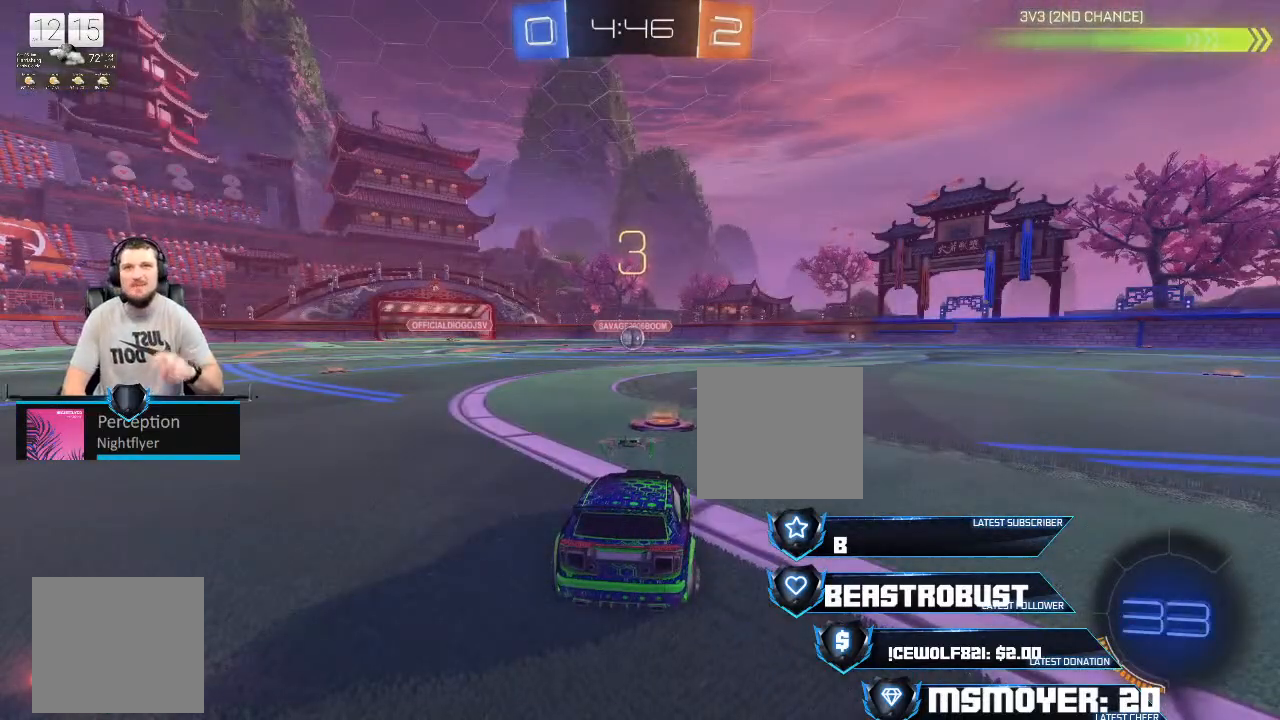
{"buttons": [], "left_stick": "center", "right_stick": "center", "events": []}
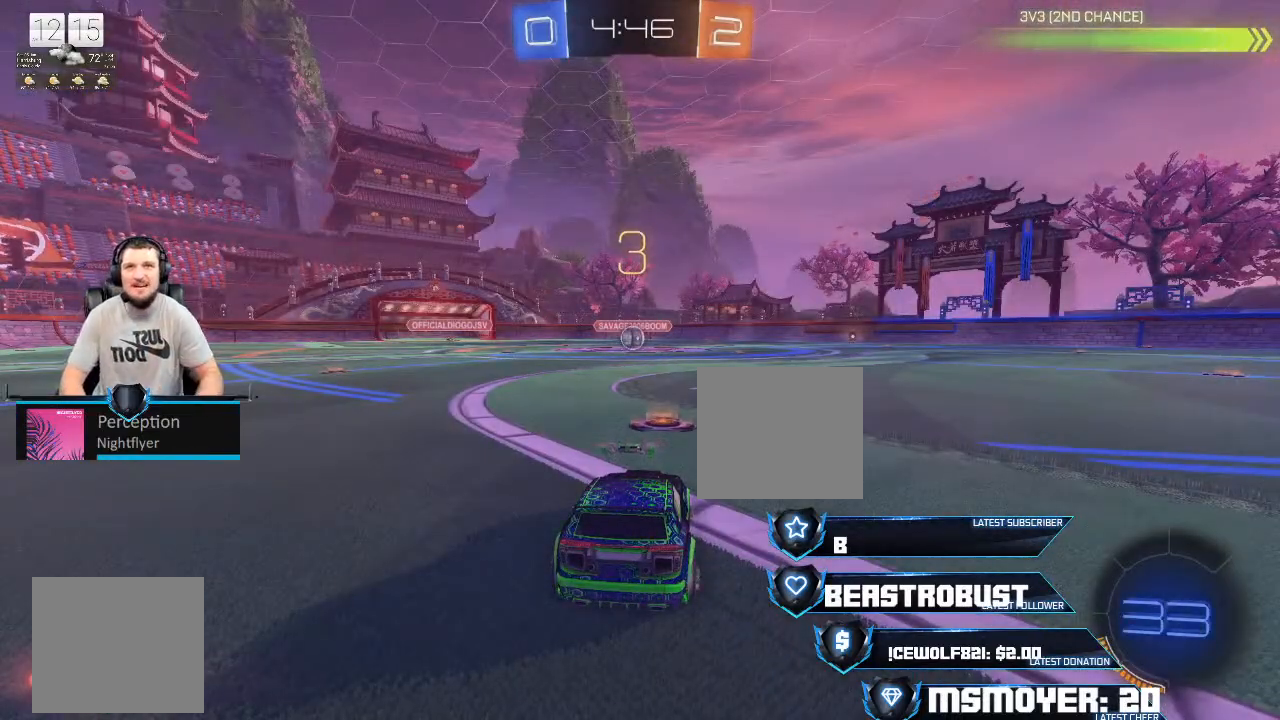
{"buttons": [], "left_stick": "center", "right_stick": "center", "events": []}
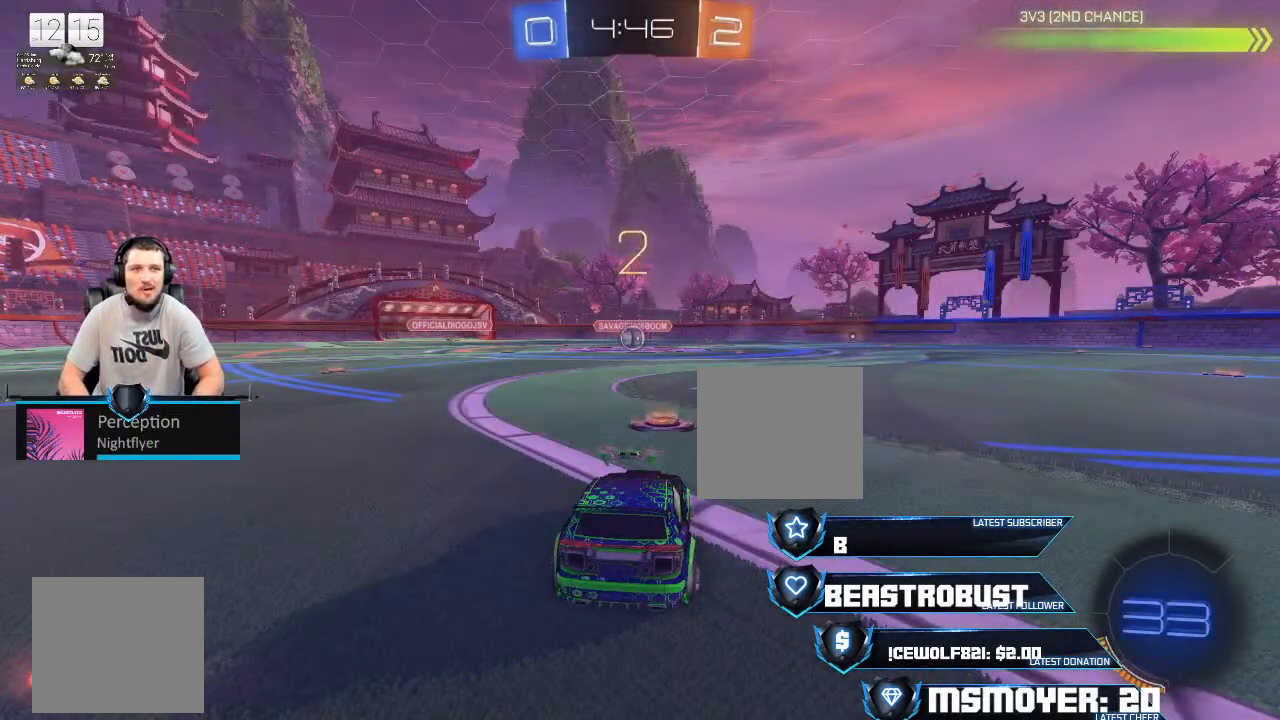
{"buttons": ["CROSS", "R2"], "left_stick": "center", "right_stick": "center", "events": [[400, "R2", "down"], [433, "CROSS", "down"]]}
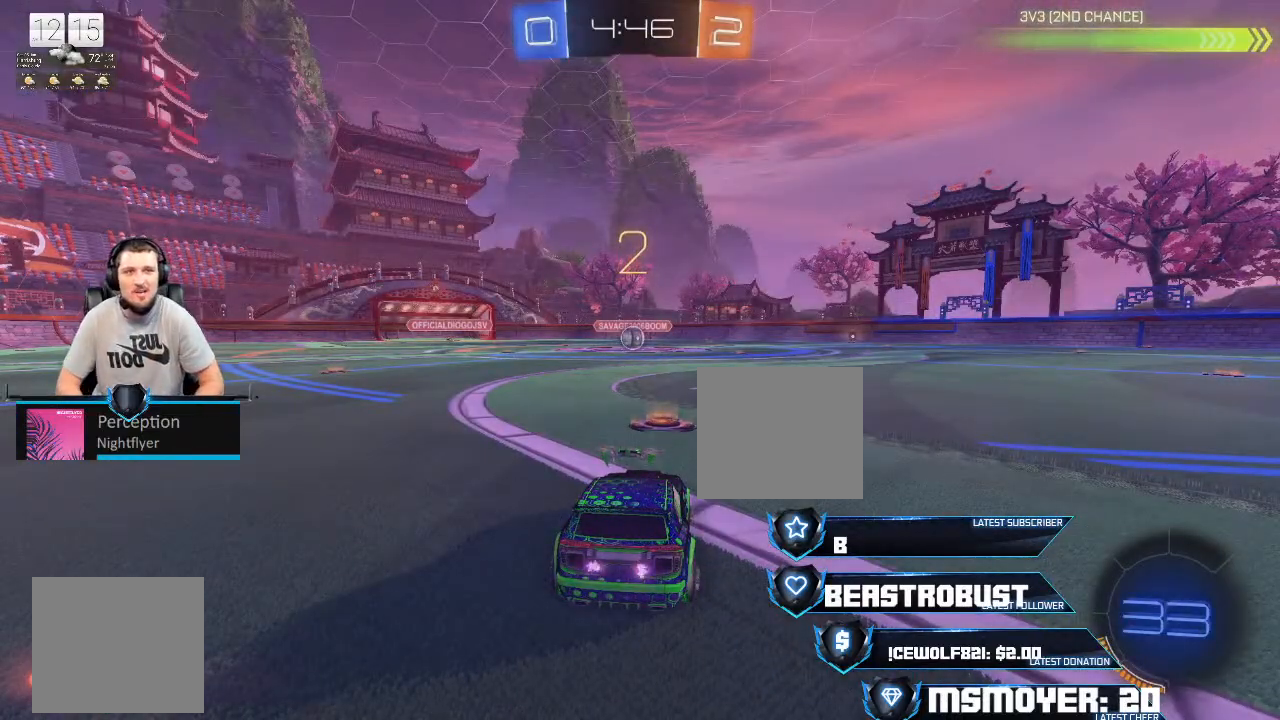
{"buttons": ["CROSS", "R2"], "left_stick": "center", "right_stick": "center", "events": []}
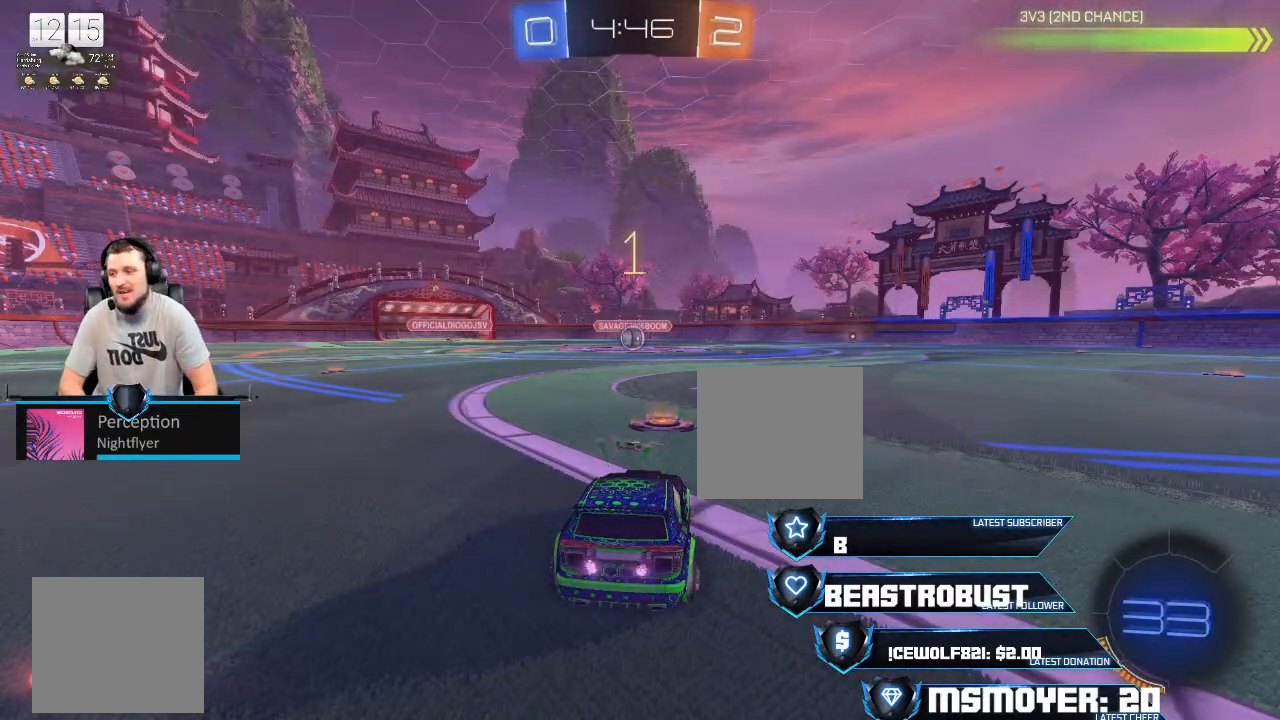
{"buttons": ["CROSS", "R2"], "left_stick": "center", "right_stick": "center", "events": []}
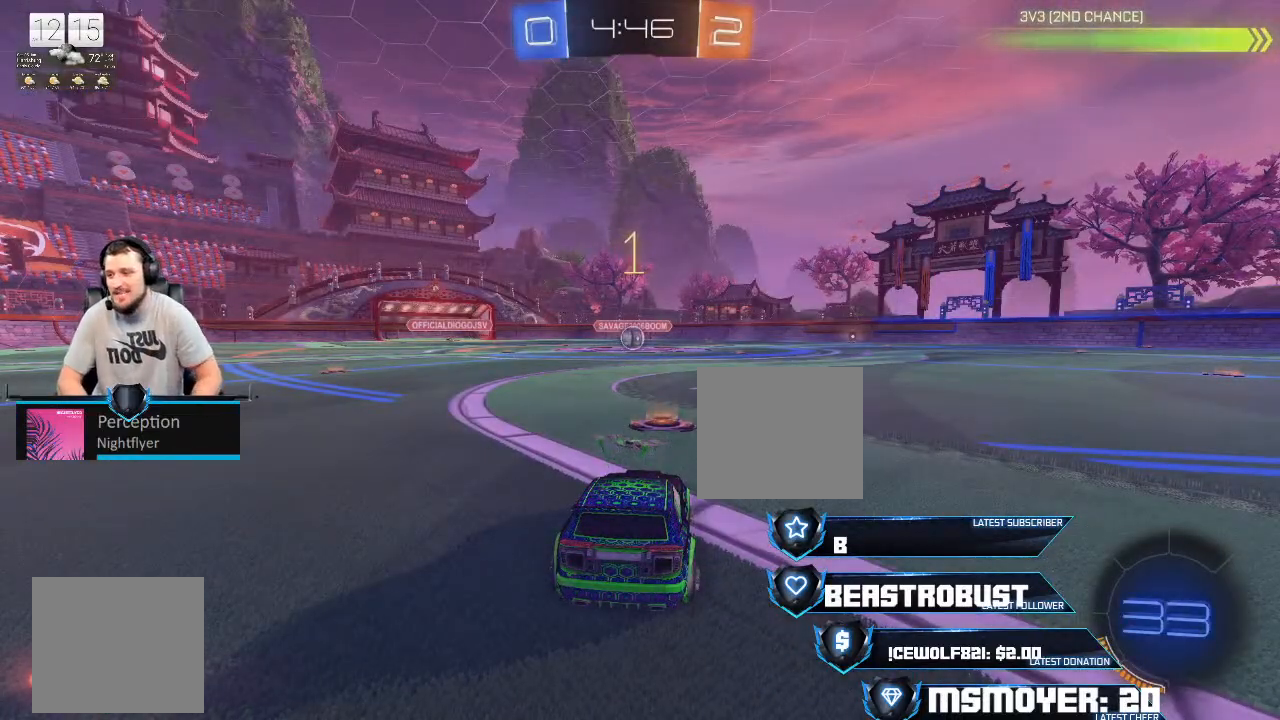
{"buttons": ["CROSS", "R2"], "left_stick": "center", "right_stick": "center", "events": []}
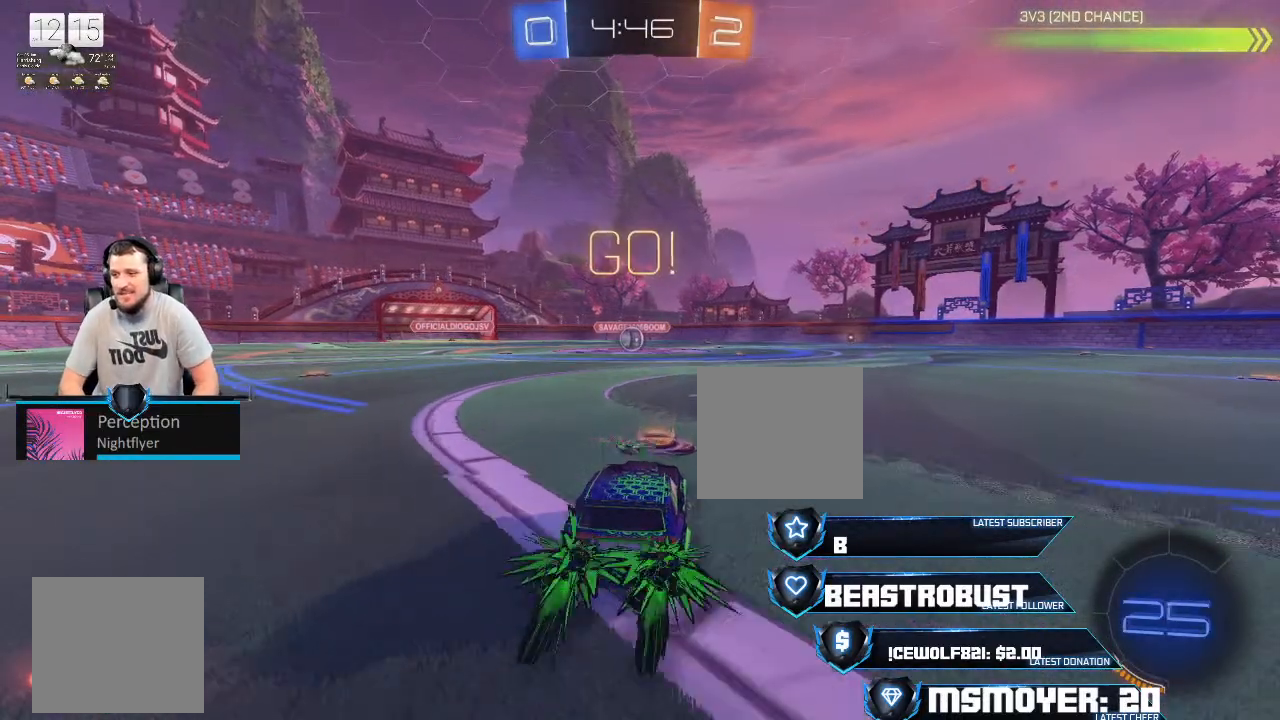
{"buttons": ["CROSS", "R2"], "left_stick": "center", "right_stick": "center", "events": []}
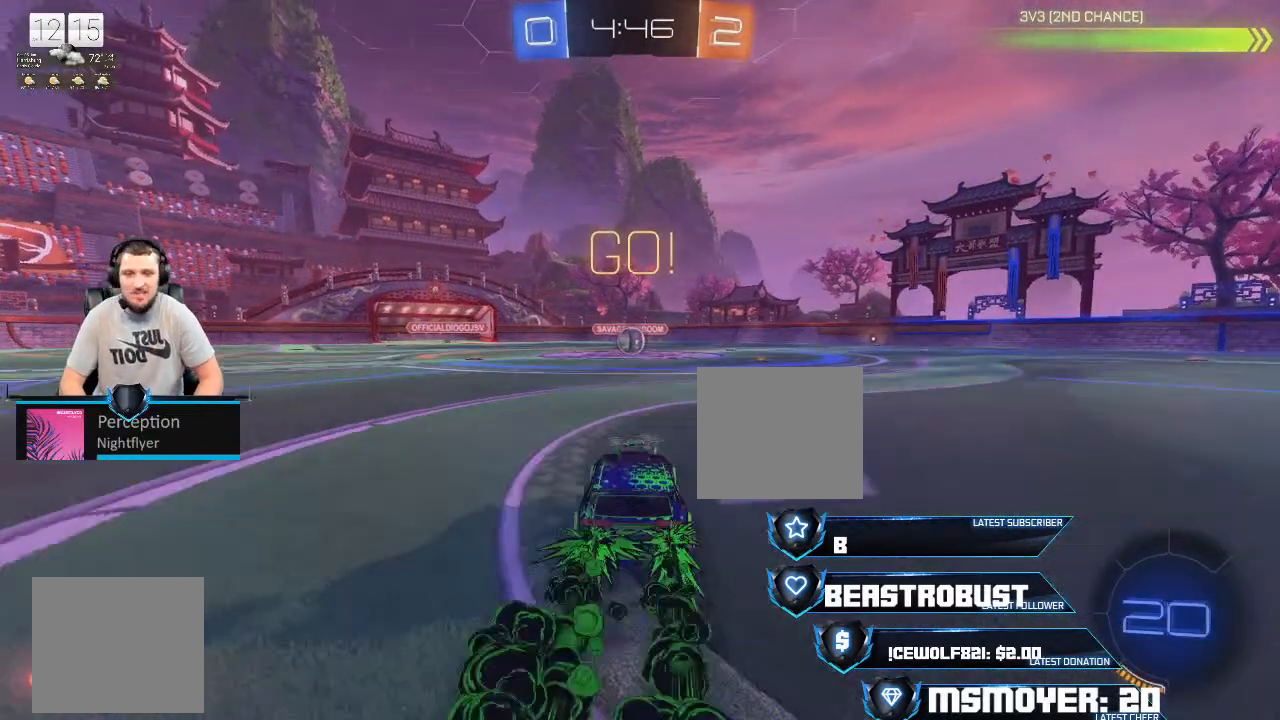
{"buttons": ["CROSS", "R2"], "left_stick": "right", "right_stick": "center", "events": [[500, "left_stick", "right"]]}
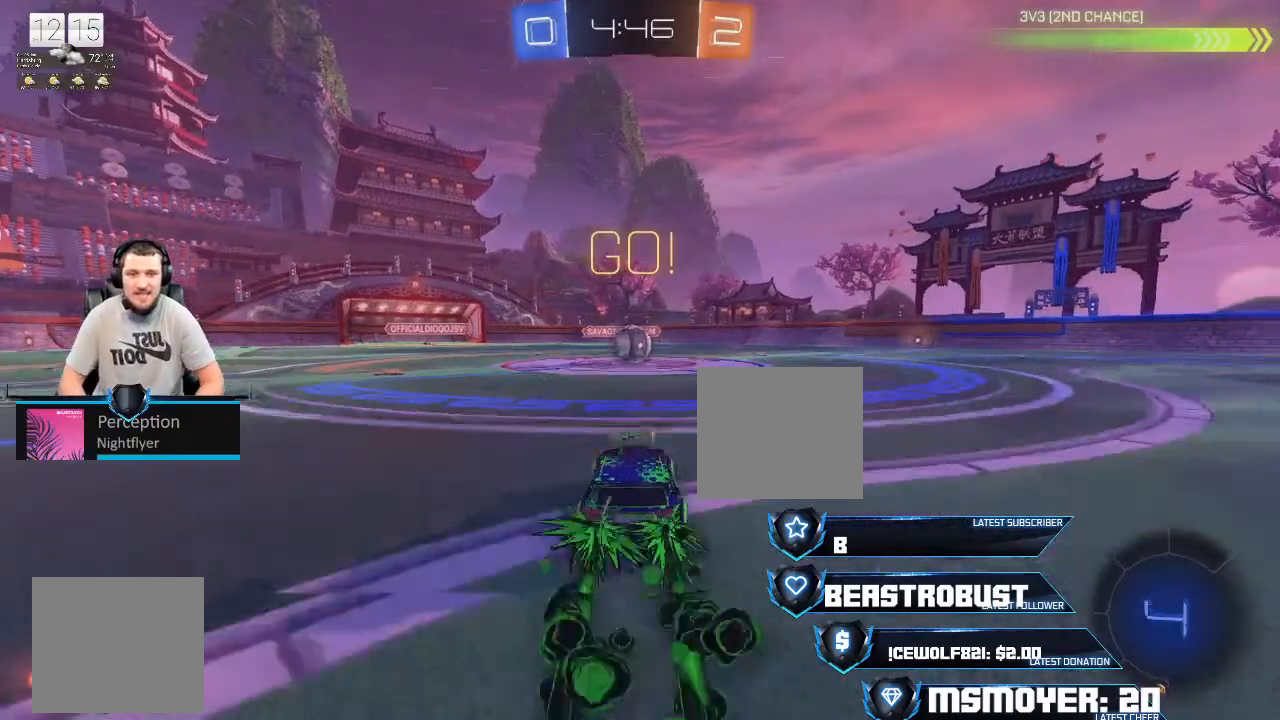
{"buttons": ["CROSS", "R2"], "left_stick": "center", "right_stick": "center", "events": [[67, "left_stick", "center"], [400, "left_stick", "left"], [500, "left_stick", "center"]]}
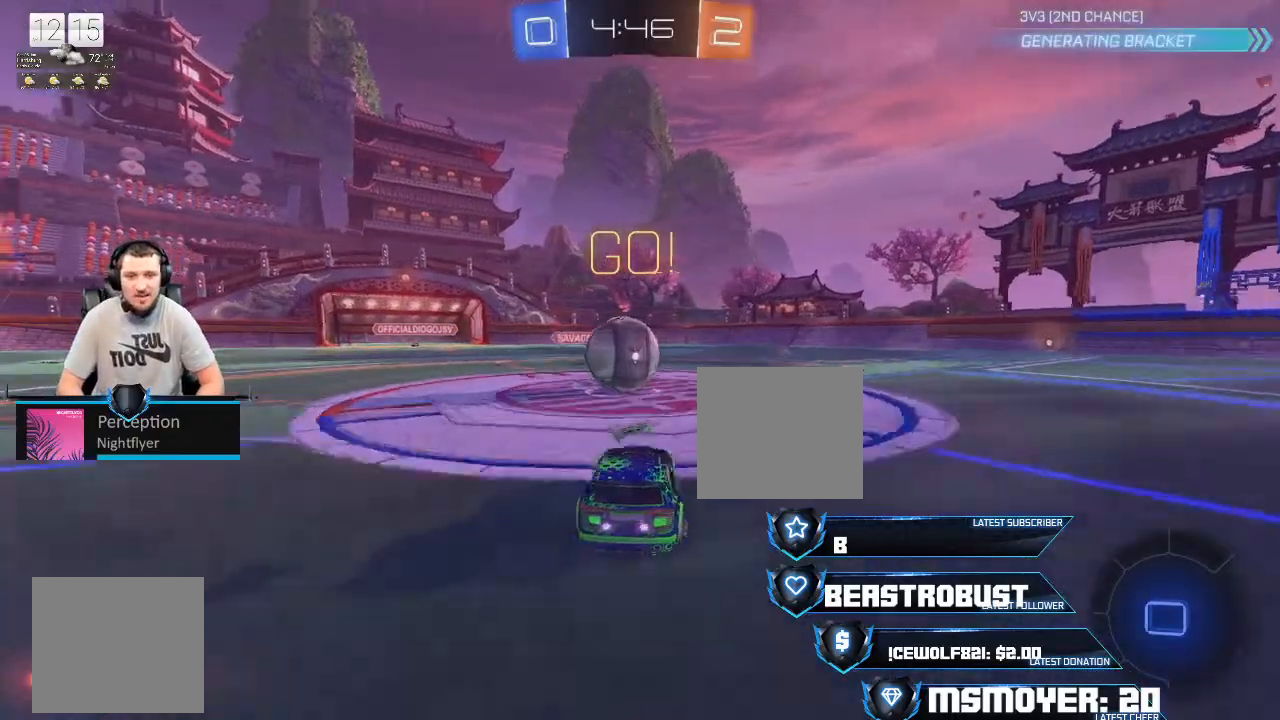
{"buttons": ["L2", "R2"], "left_stick": "up", "right_stick": "center", "events": [[133, "CROSS", "up"], [167, "L2", "down"], [167, "SQUARE", "down"], [167, "left_stick", "up-left"], [200, "CROSS", "down"], [233, "SQUARE", "up"], [267, "CROSS", "up"], [300, "CROSS", "down"], [300, "SQUARE", "down"], [367, "left_stick", "up"], [500, "CROSS", "up"], [500, "SQUARE", "up"]]}
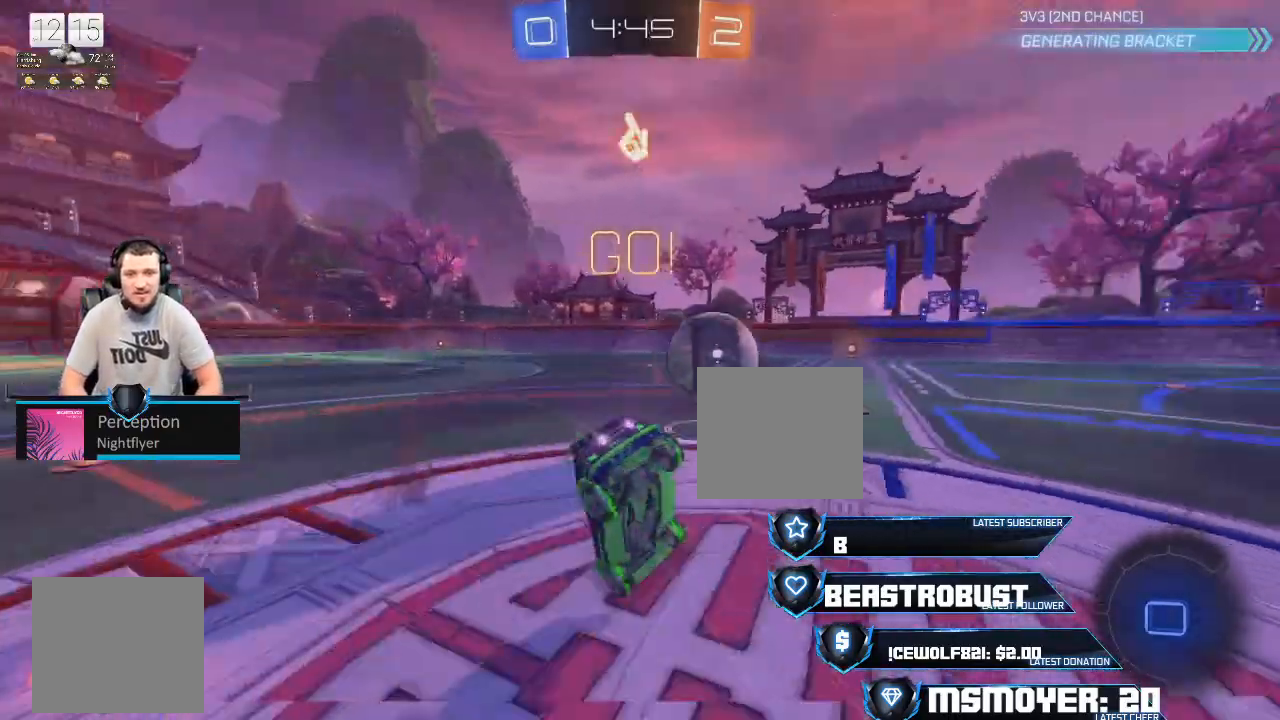
{"buttons": ["CIRCLE", "R2"], "left_stick": "center", "right_stick": "center", "events": [[67, "CIRCLE", "down"], [267, "left_stick", "up-left"], [300, "L2", "up"], [467, "left_stick", "center"]]}
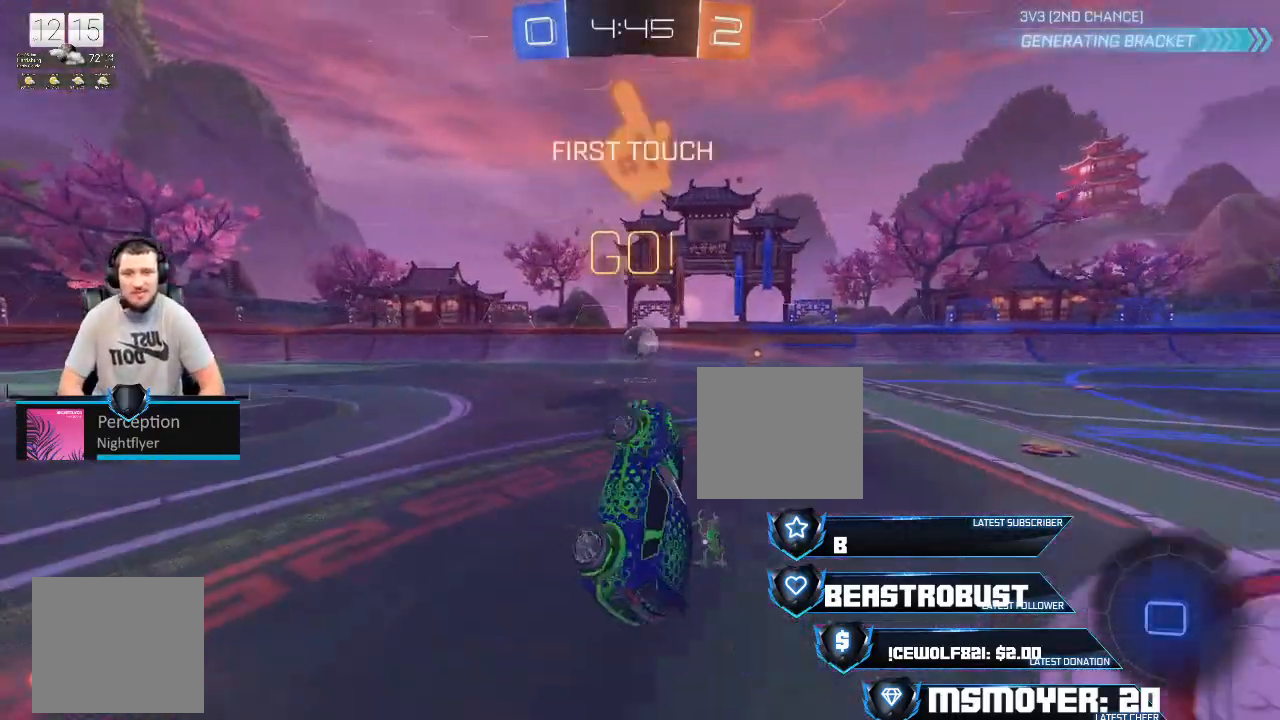
{"buttons": ["CROSS", "R2"], "left_stick": "center", "right_stick": "center", "events": [[33, "CIRCLE", "up"], [500, "CROSS", "down"]]}
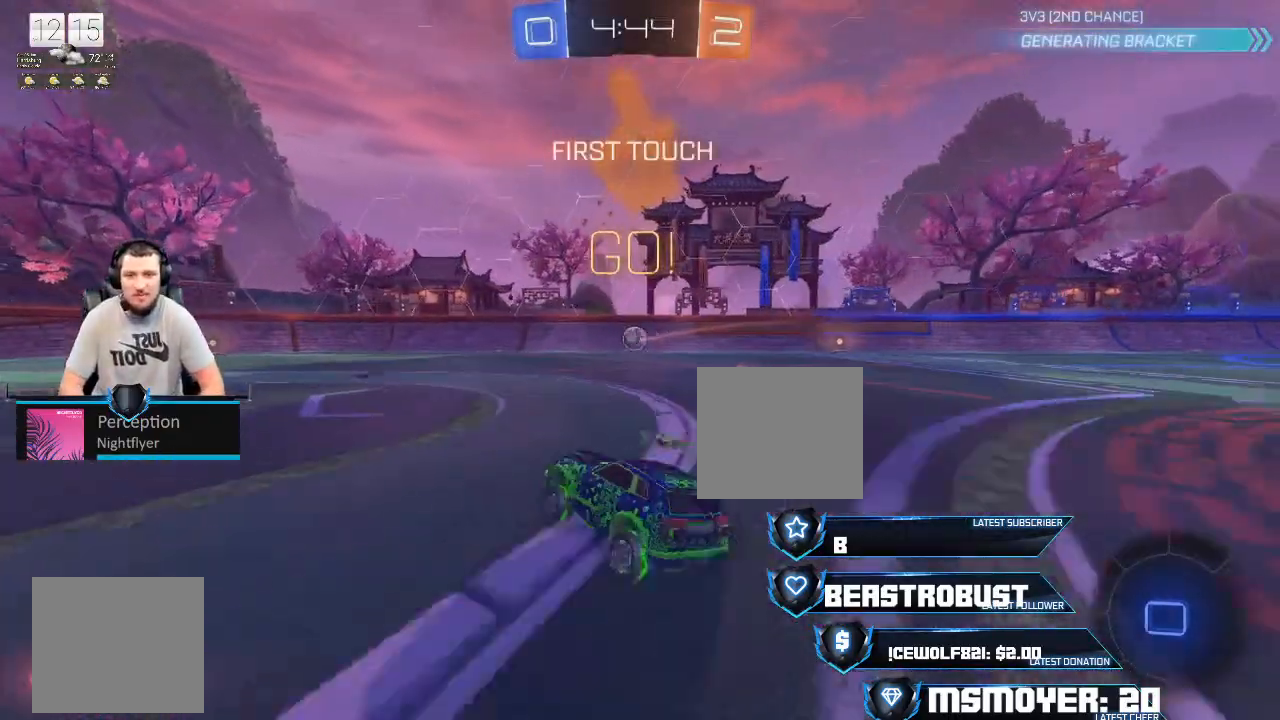
{"buttons": ["R2"], "left_stick": "right", "right_stick": "center", "events": [[67, "left_stick", "right"], [300, "CROSS", "up"]]}
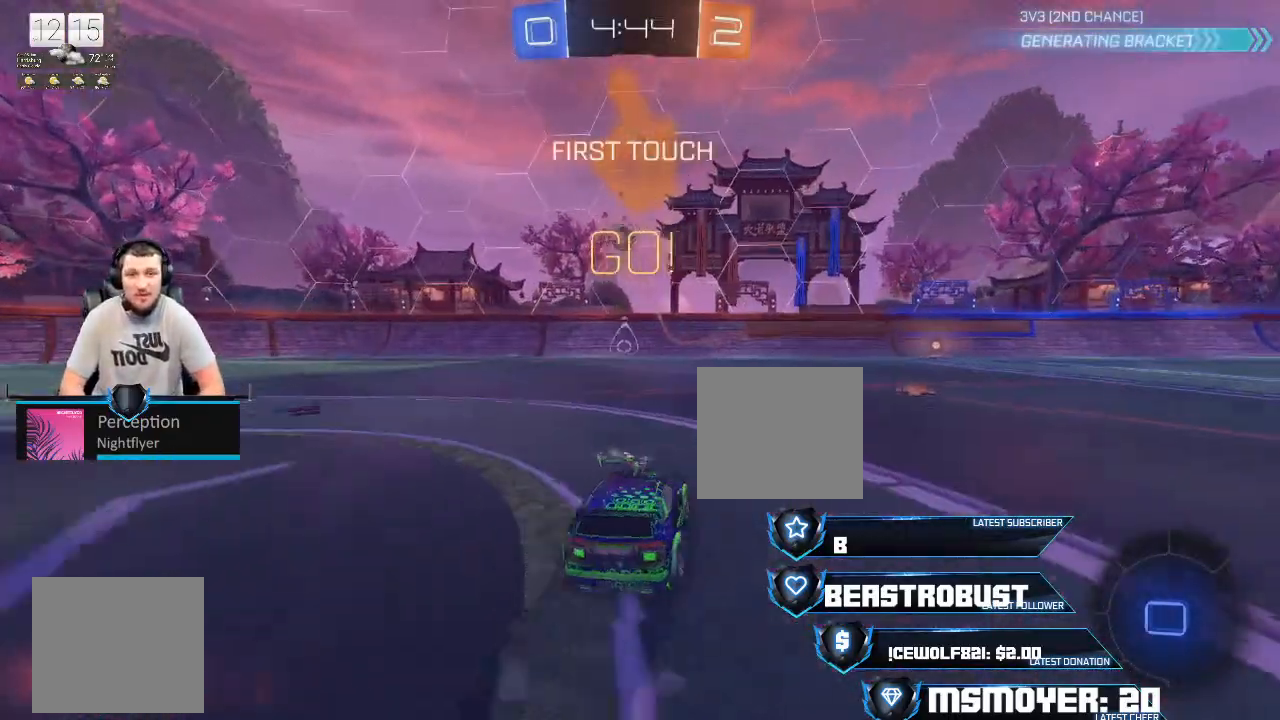
{"buttons": ["R2"], "left_stick": "right", "right_stick": "center", "events": []}
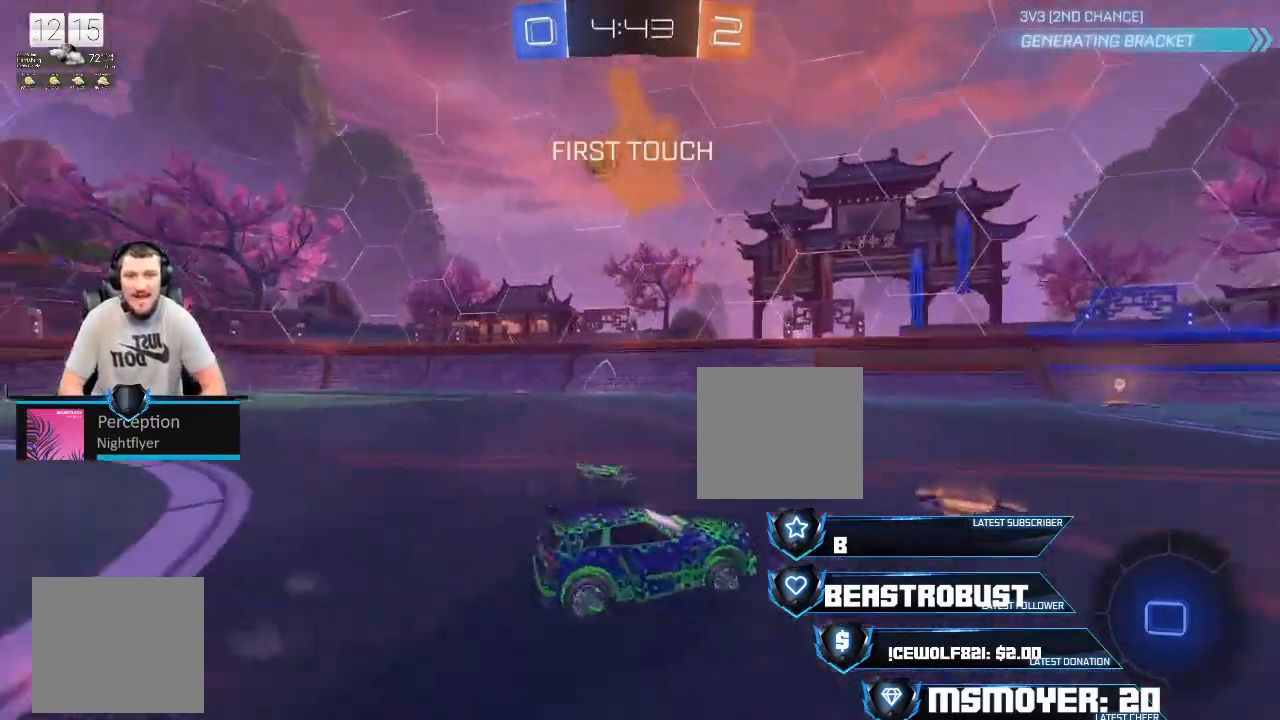
{"buttons": ["R2"], "left_stick": "left", "right_stick": "center", "events": [[67, "left_stick", "left"]]}
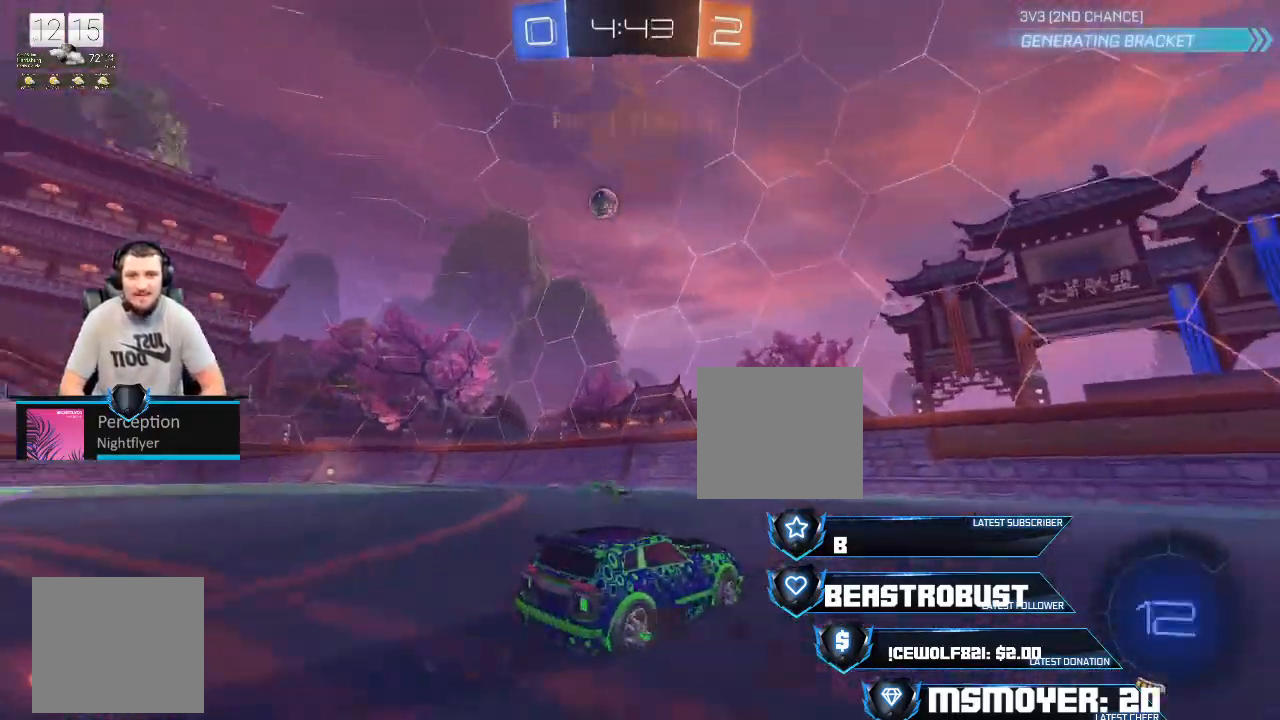
{"buttons": ["R2"], "left_stick": "center", "right_stick": "center", "events": [[500, "left_stick", "center"]]}
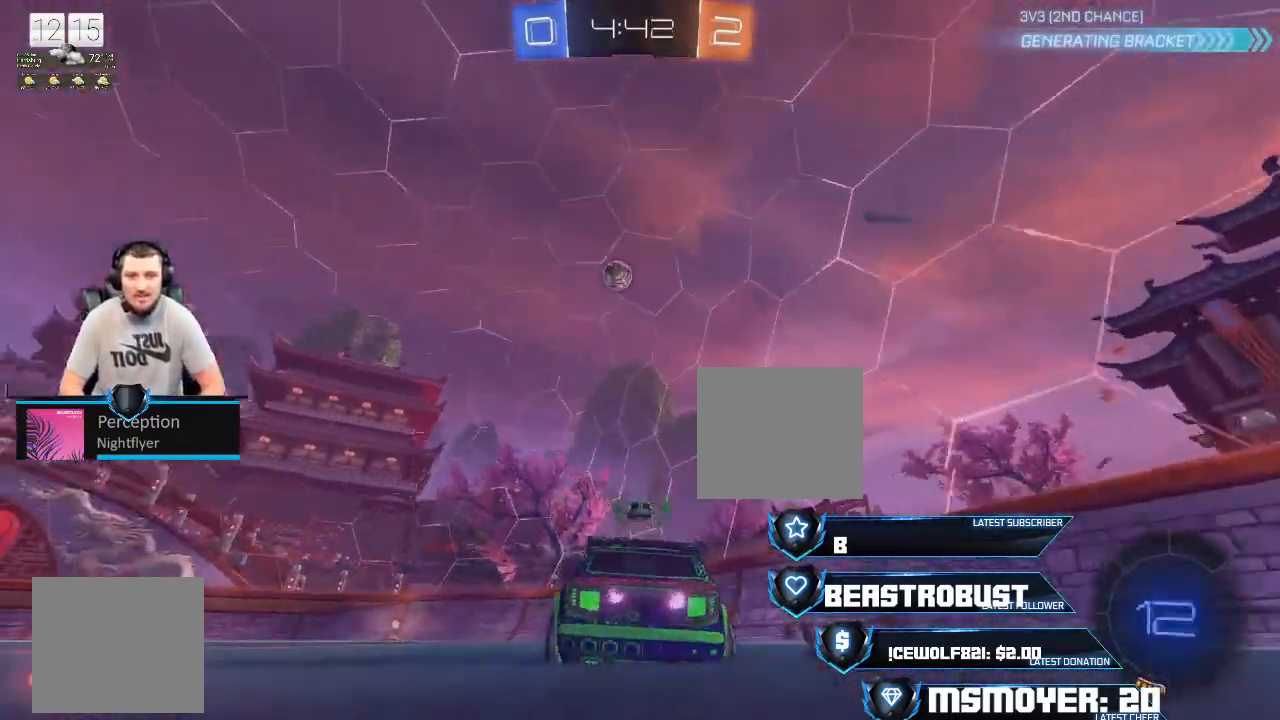
{"buttons": [], "left_stick": "center", "right_stick": "center", "events": [[200, "R2", "up"]]}
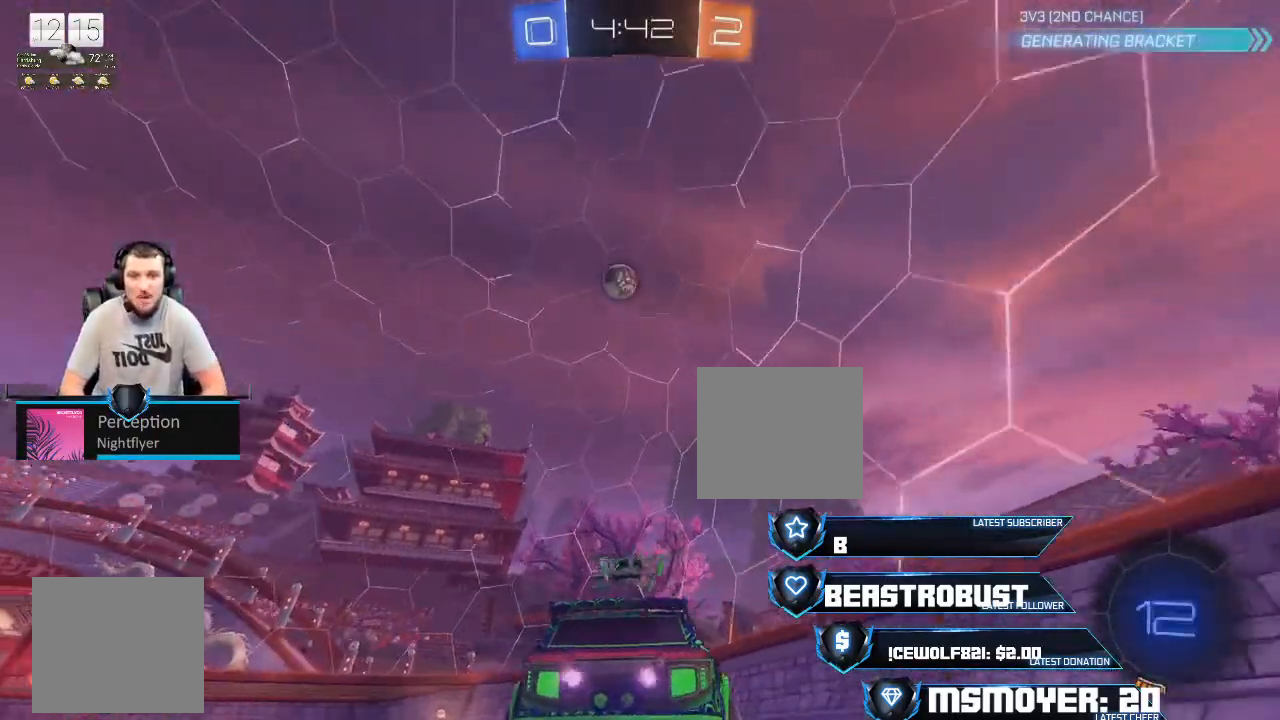
{"buttons": ["R2"], "left_stick": "left", "right_stick": "center", "events": [[167, "R2", "down"], [333, "left_stick", "left"]]}
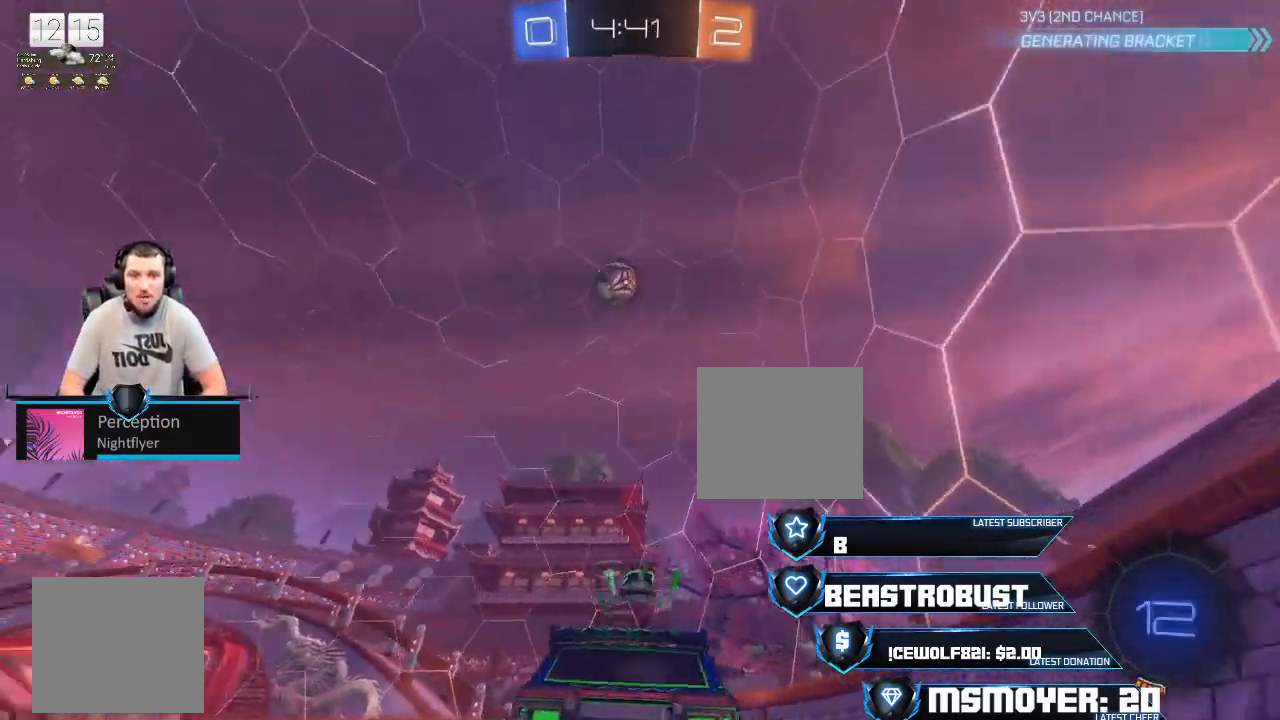
{"buttons": ["R2"], "left_stick": "left", "right_stick": "center", "events": [[33, "left_stick", "up"], [67, "R2", "up"], [233, "R2", "down"], [367, "left_stick", "center"], [433, "left_stick", "left"]]}
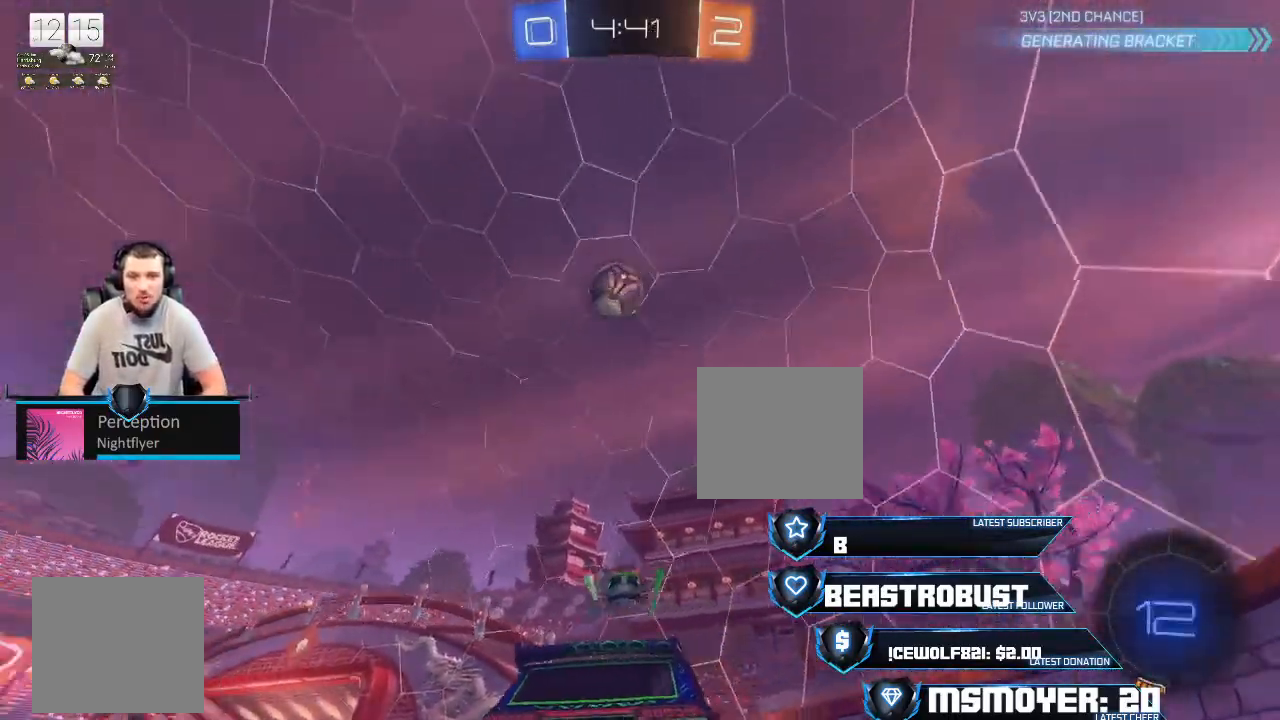
{"buttons": ["SQUARE"], "left_stick": "center", "right_stick": "center", "events": [[100, "left_stick", "center"], [233, "left_stick", "left"], [333, "R2", "up"], [333, "left_stick", "center"], [467, "SQUARE", "down"]]}
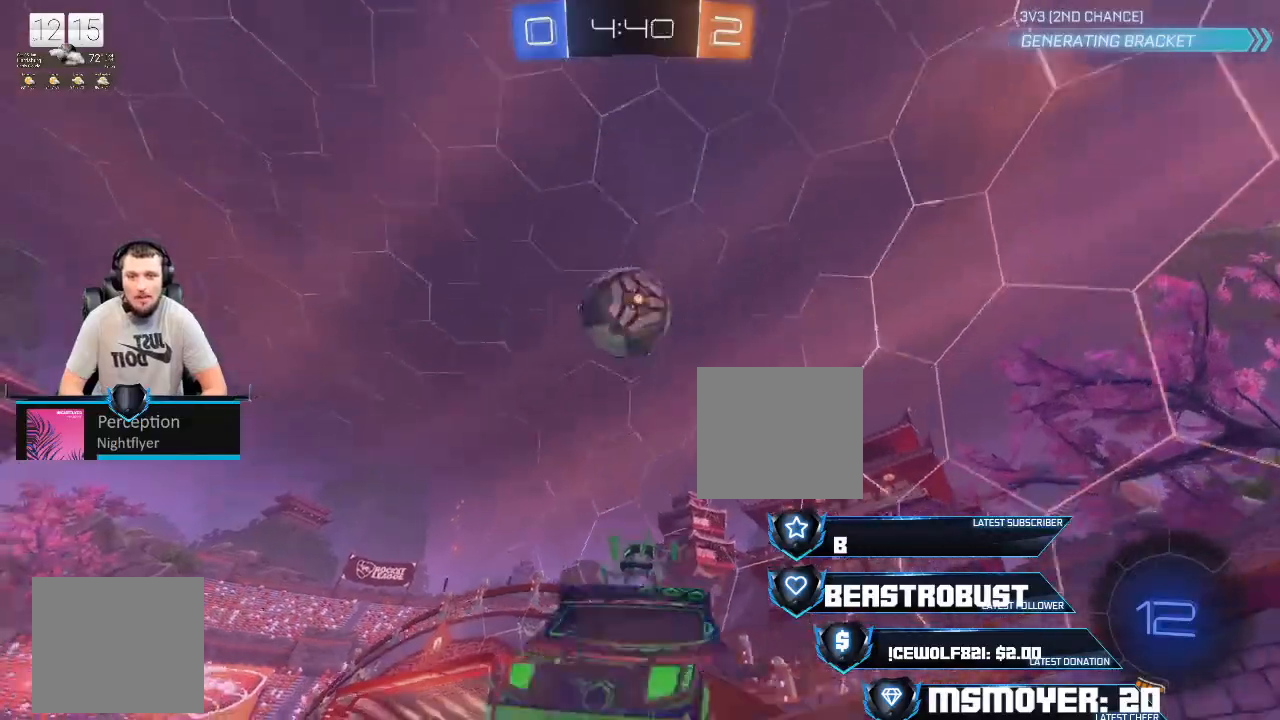
{"buttons": ["CROSS", "CIRCLE", "R2"], "left_stick": "down-left", "right_stick": "center", "events": [[33, "SQUARE", "up"], [67, "SQUARE", "down"], [133, "SQUARE", "up"], [167, "left_stick", "down-left"], [267, "CROSS", "down"], [267, "R2", "down"], [367, "CIRCLE", "down"]]}
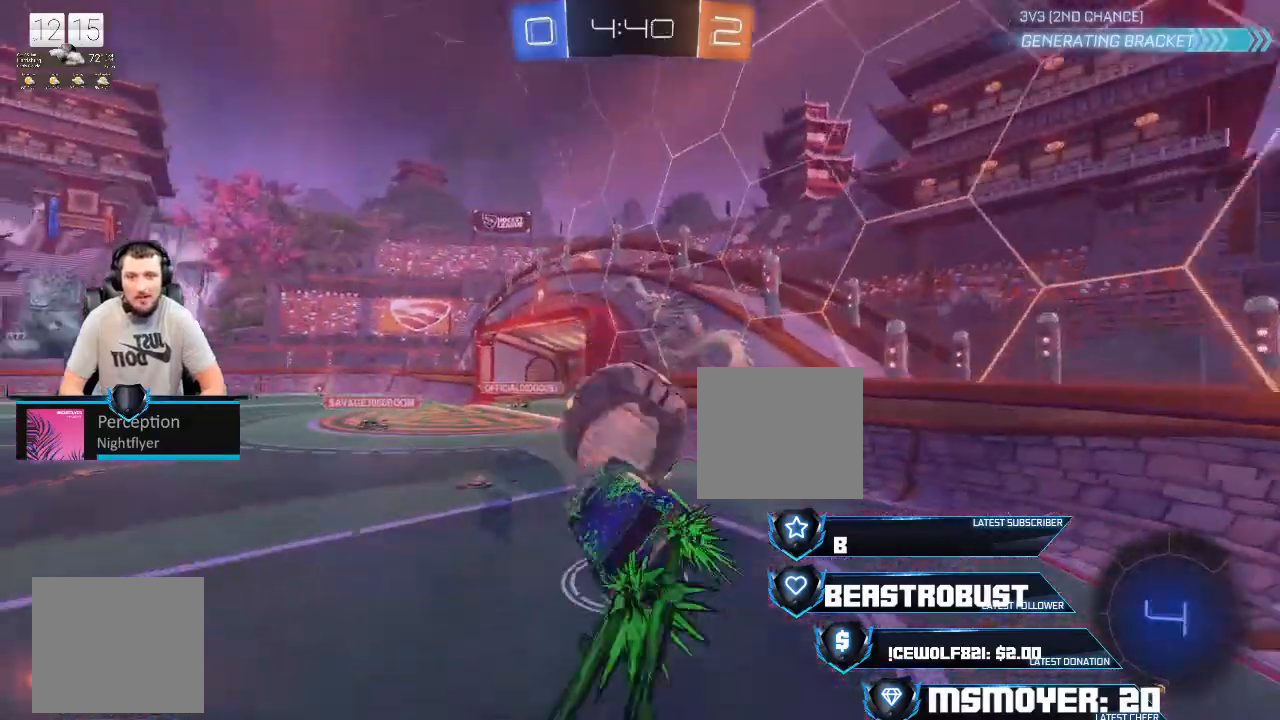
{"buttons": ["CIRCLE", "R2"], "left_stick": "right", "right_stick": "center", "events": [[33, "left_stick", "center"], [67, "CIRCLE", "up"], [67, "CROSS", "up"], [167, "R2", "up"], [400, "R2", "down"], [400, "left_stick", "right"], [433, "CIRCLE", "down"]]}
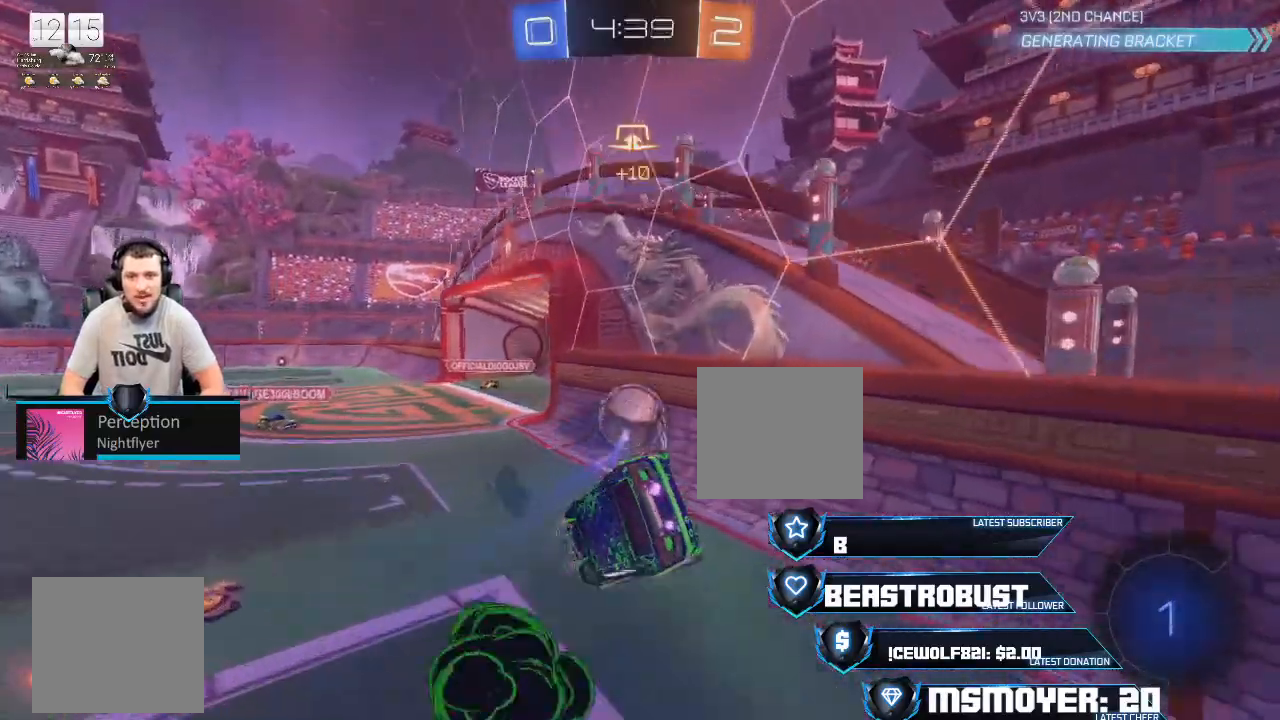
{"buttons": ["CROSS", "R2"], "left_stick": "center", "right_stick": "center", "events": [[67, "CIRCLE", "up"], [200, "TRIANGLE", "down"], [200, "left_stick", "center"], [300, "TRIANGLE", "up"], [400, "CROSS", "down"]]}